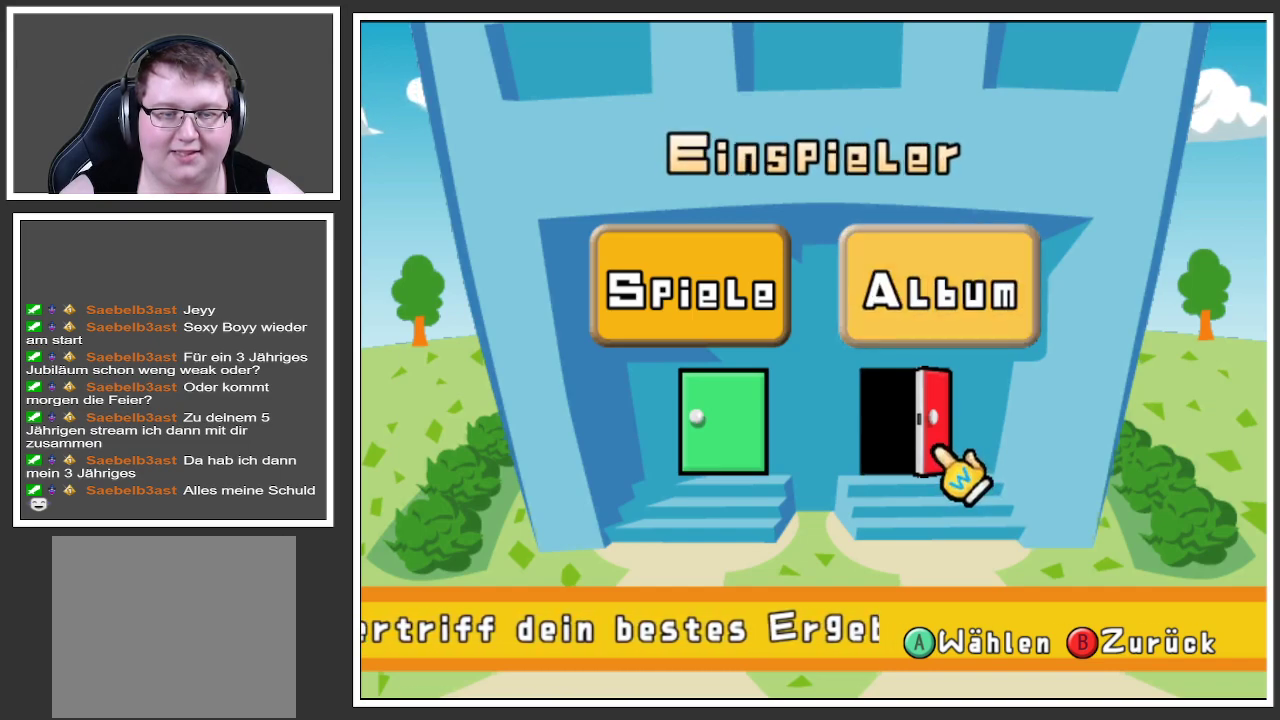
Gameplay with a controller (Xbox layout); each line is a JSON object with the inputs held at the frame after it. "events" lists button and stick changes between this image and that frame as [ms after this image, input, new state], when the widget could be followed in between. Not read: L3 R3.
{"buttons": [], "left_stick": "left", "right_stick": "center", "events": [[501, "left_stick", "left"]]}
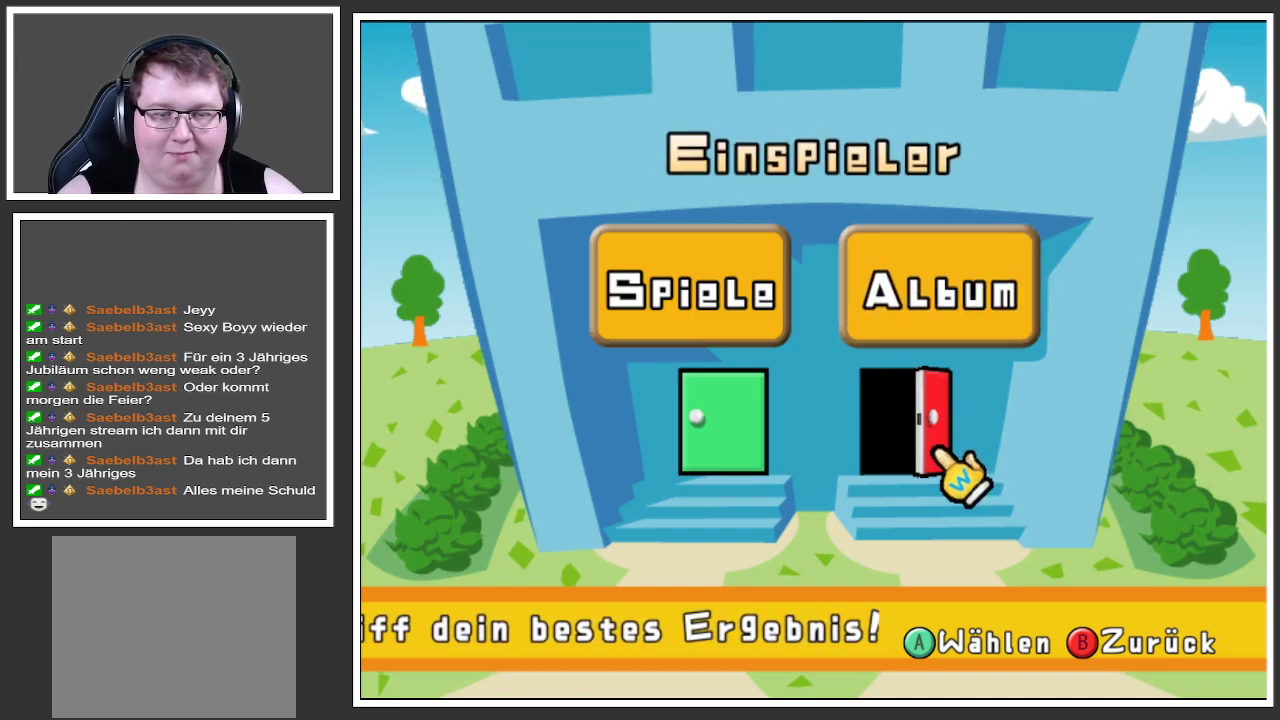
{"buttons": [], "left_stick": "center", "right_stick": "center", "events": [[200, "left_stick", "center"]]}
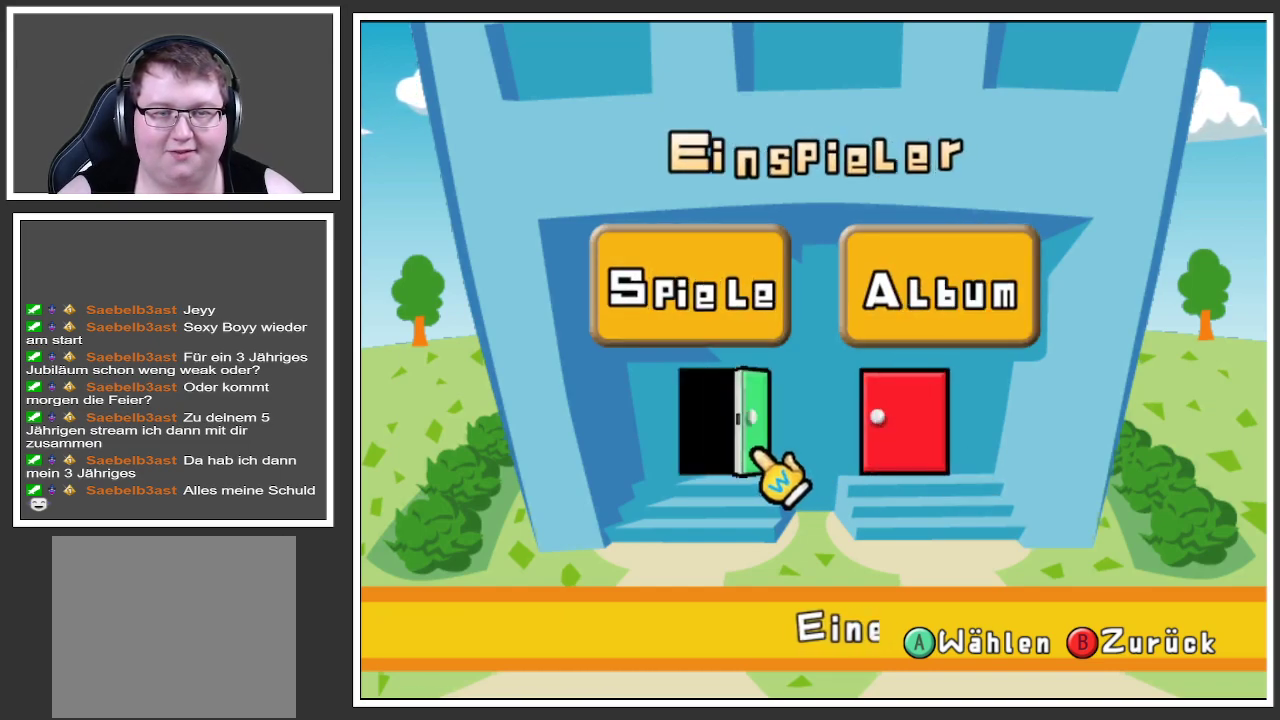
{"buttons": [], "left_stick": "center", "right_stick": "center", "events": [[151, "A", "down"], [284, "A", "up"]]}
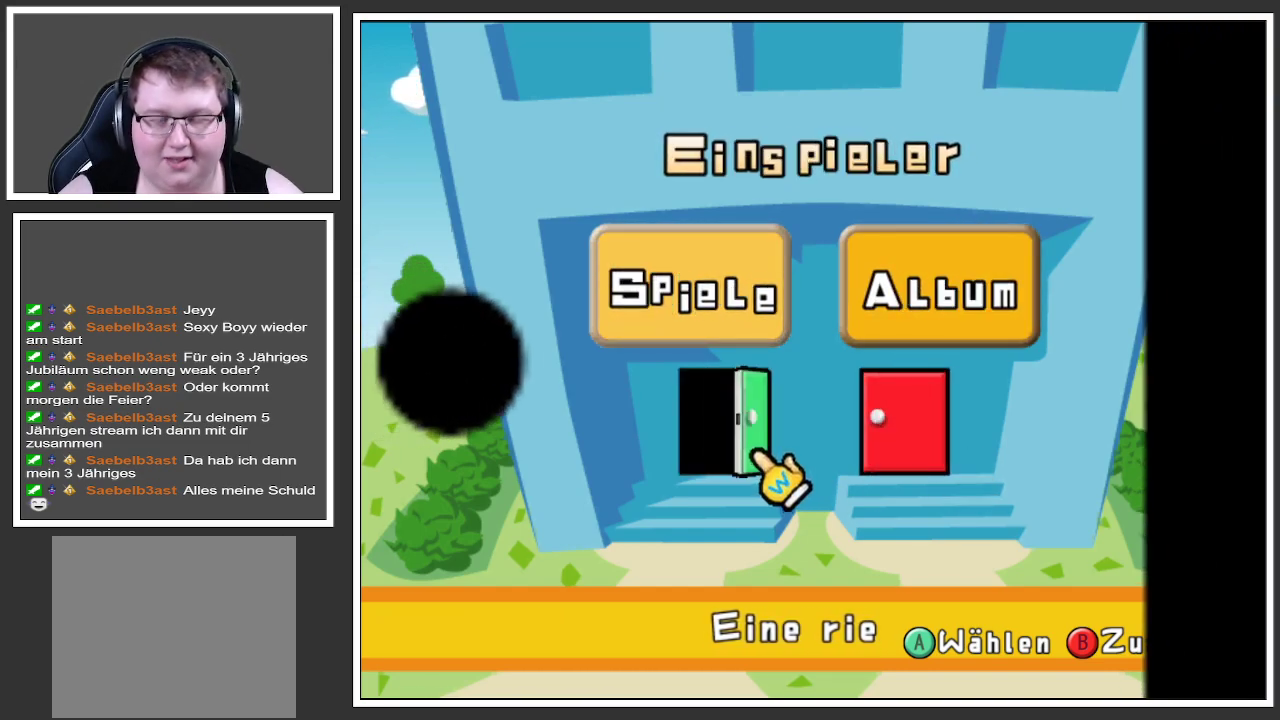
{"buttons": [], "left_stick": "center", "right_stick": "center", "events": []}
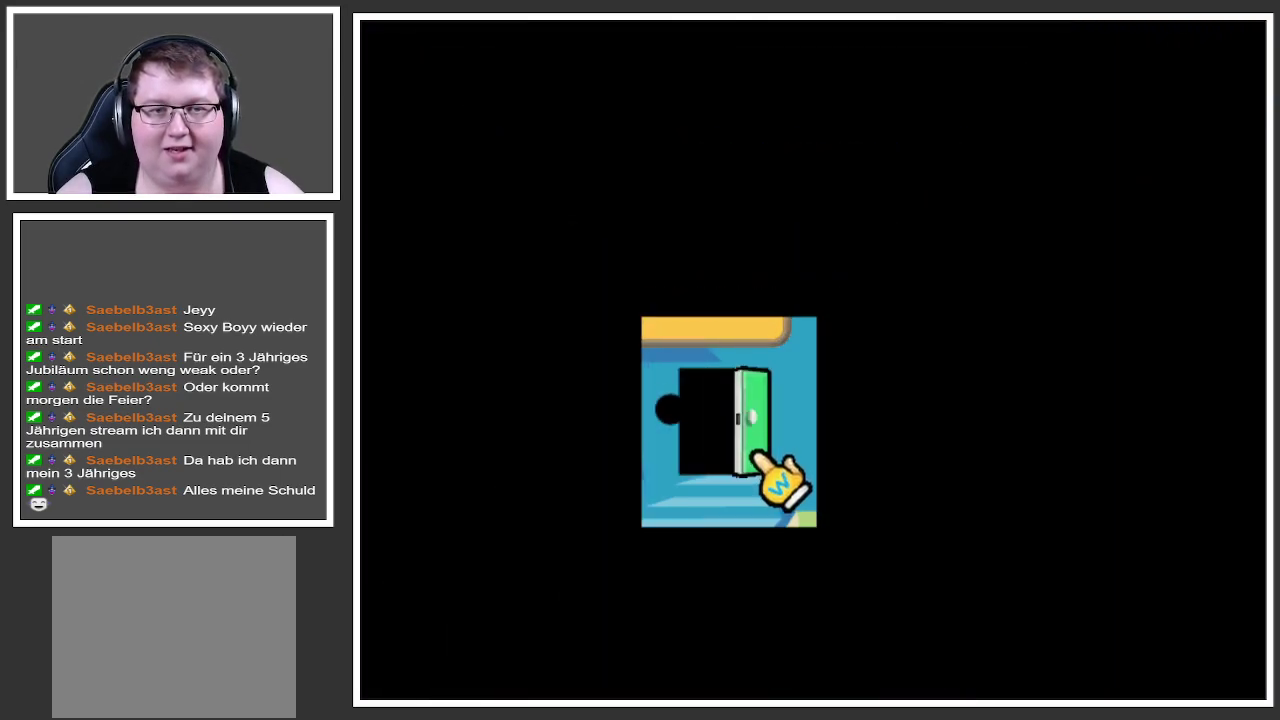
{"buttons": [], "left_stick": "center", "right_stick": "center", "events": []}
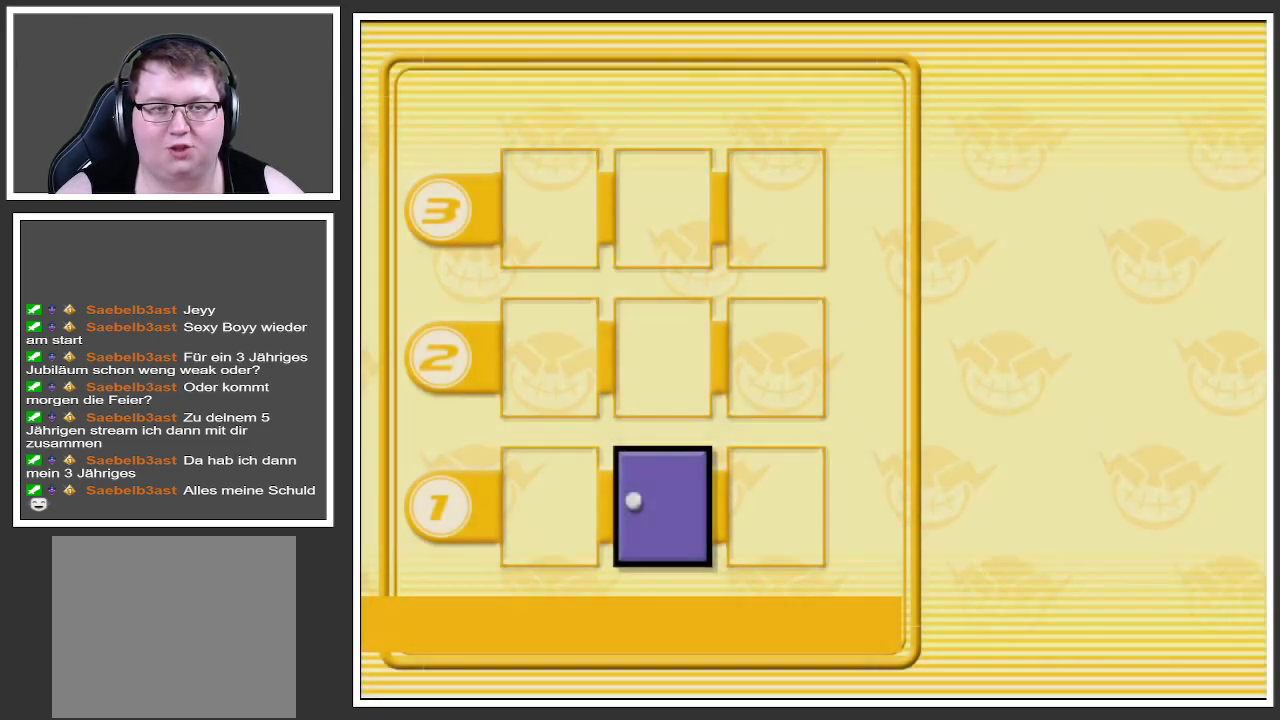
{"buttons": [], "left_stick": "center", "right_stick": "center", "events": []}
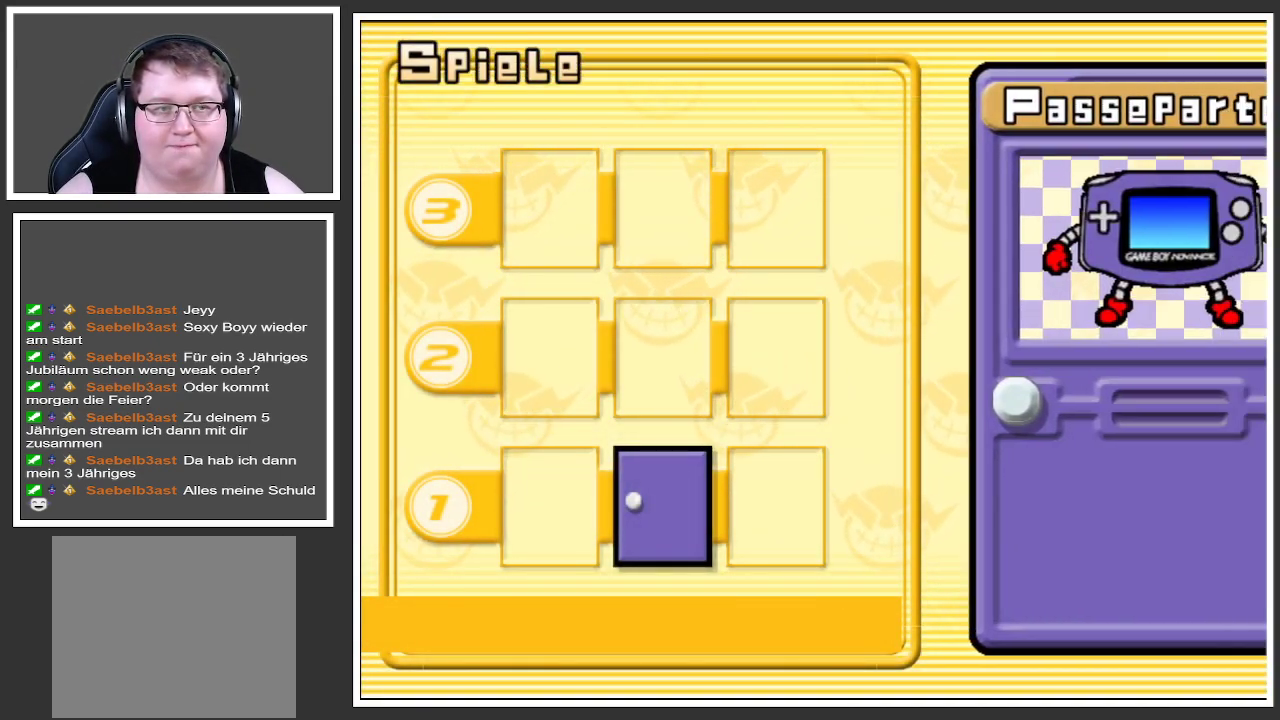
{"buttons": [], "left_stick": "center", "right_stick": "center", "events": []}
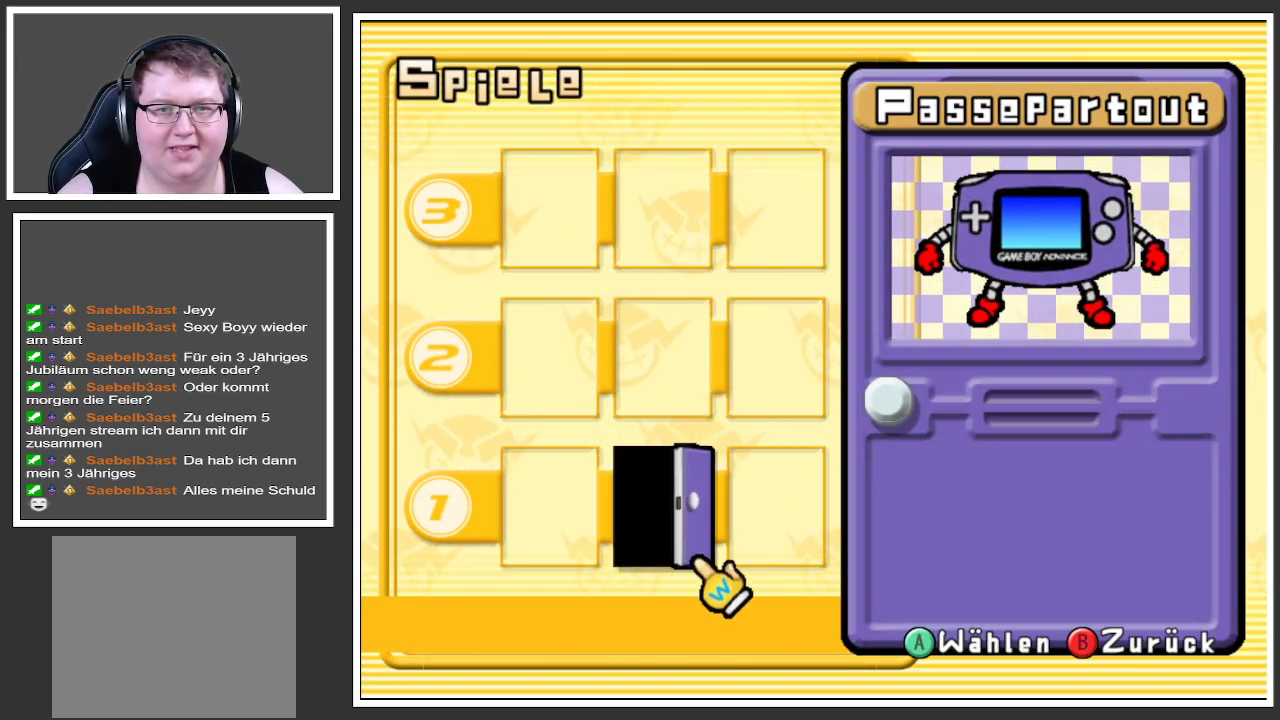
{"buttons": [], "left_stick": "center", "right_stick": "center", "events": []}
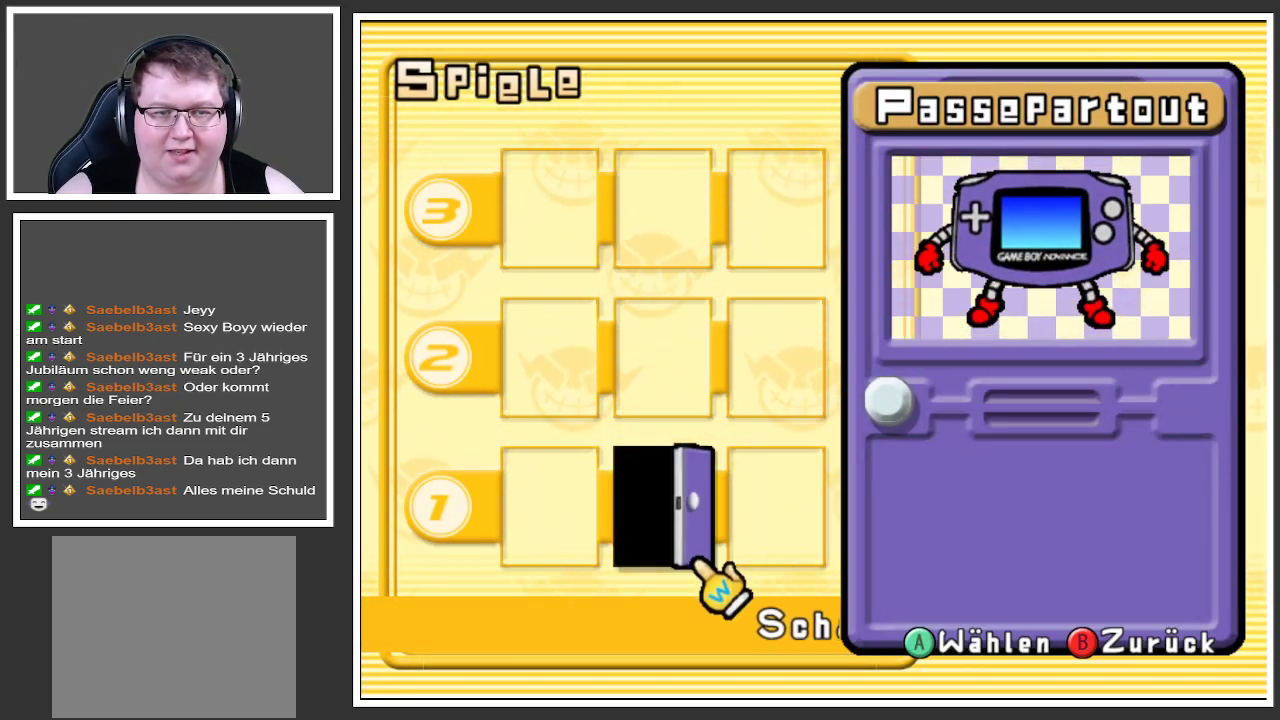
{"buttons": [], "left_stick": "center", "right_stick": "center", "events": []}
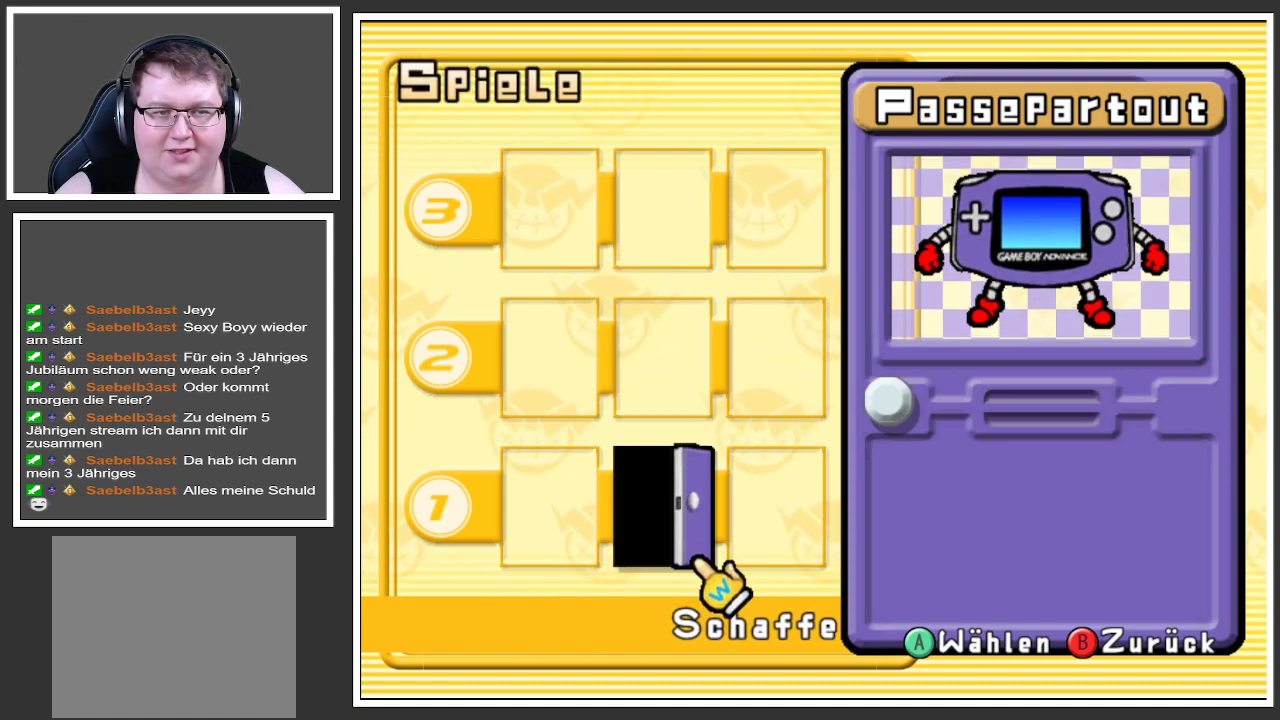
{"buttons": [], "left_stick": "center", "right_stick": "center", "events": []}
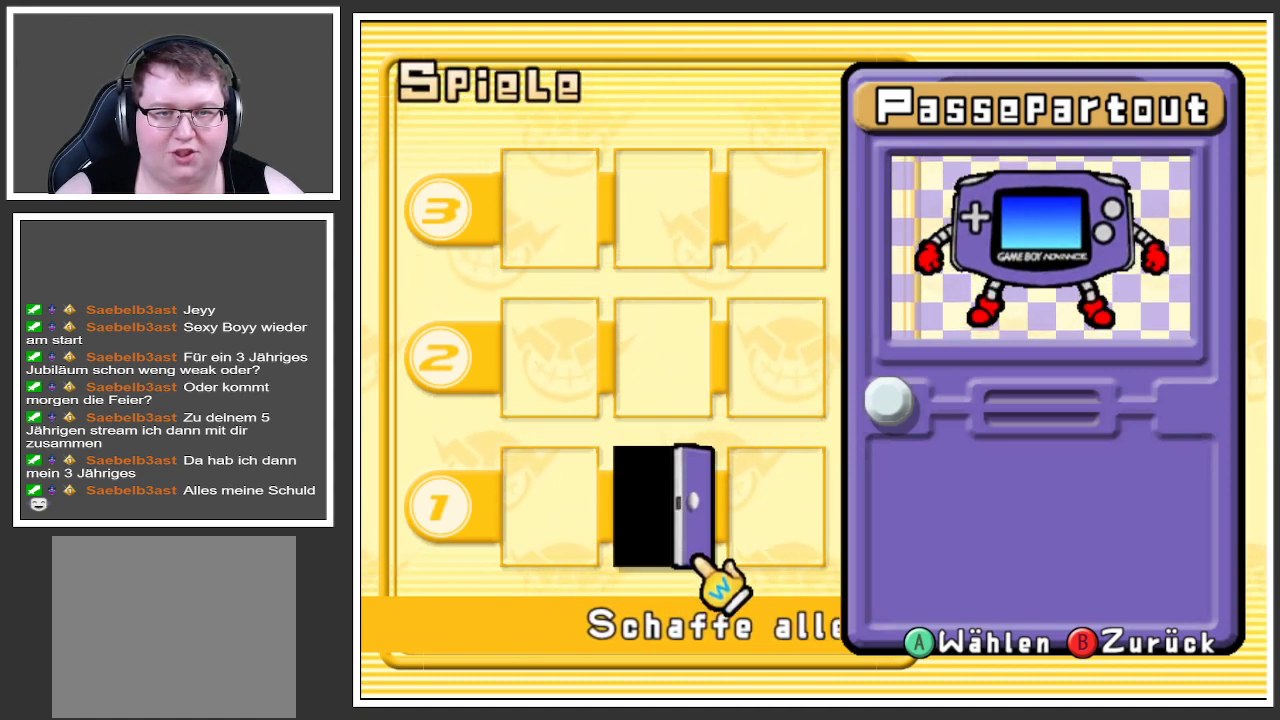
{"buttons": [], "left_stick": "center", "right_stick": "center", "events": []}
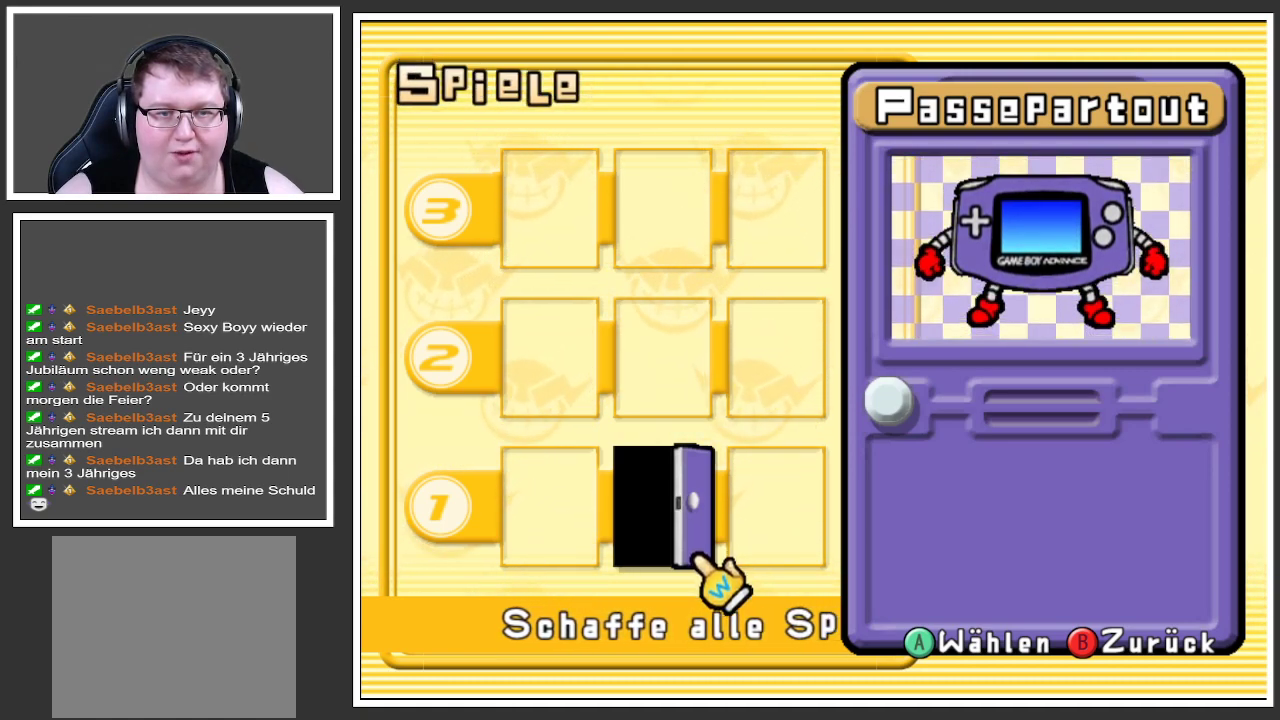
{"buttons": [], "left_stick": "left", "right_stick": "center", "events": [[484, "left_stick", "left"]]}
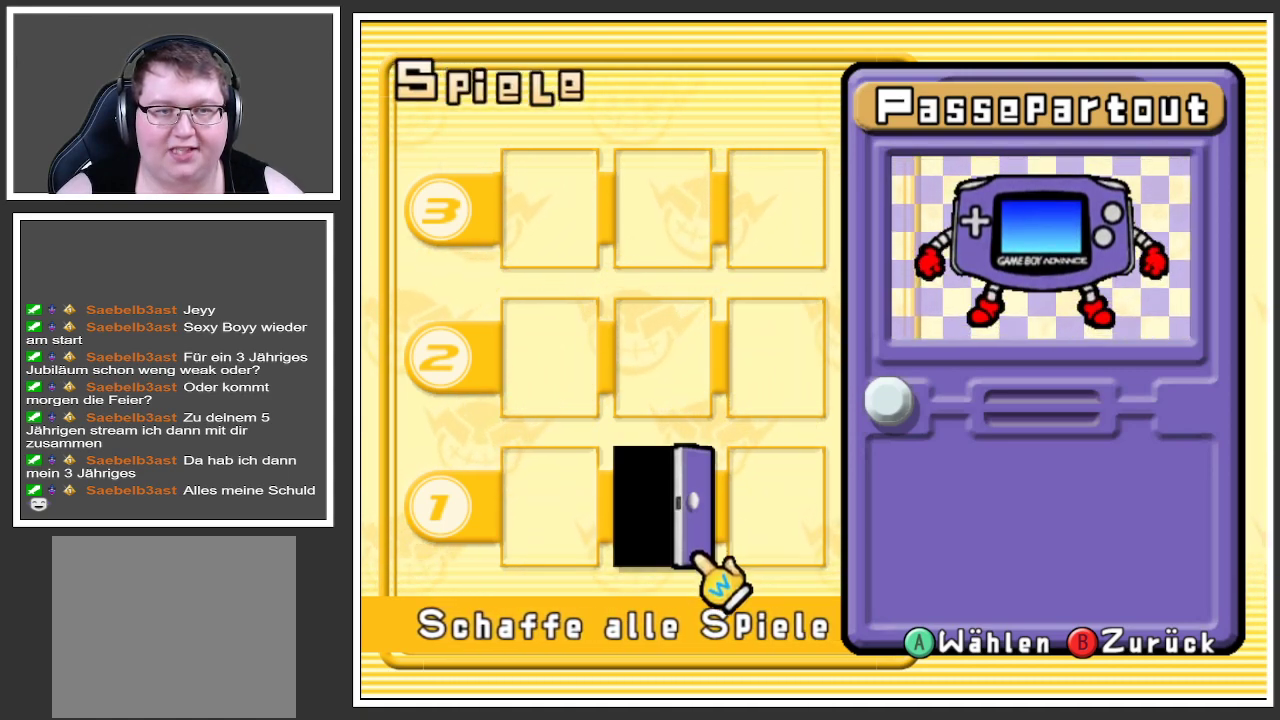
{"buttons": [], "left_stick": "center", "right_stick": "center", "events": [[217, "left_stick", "center"]]}
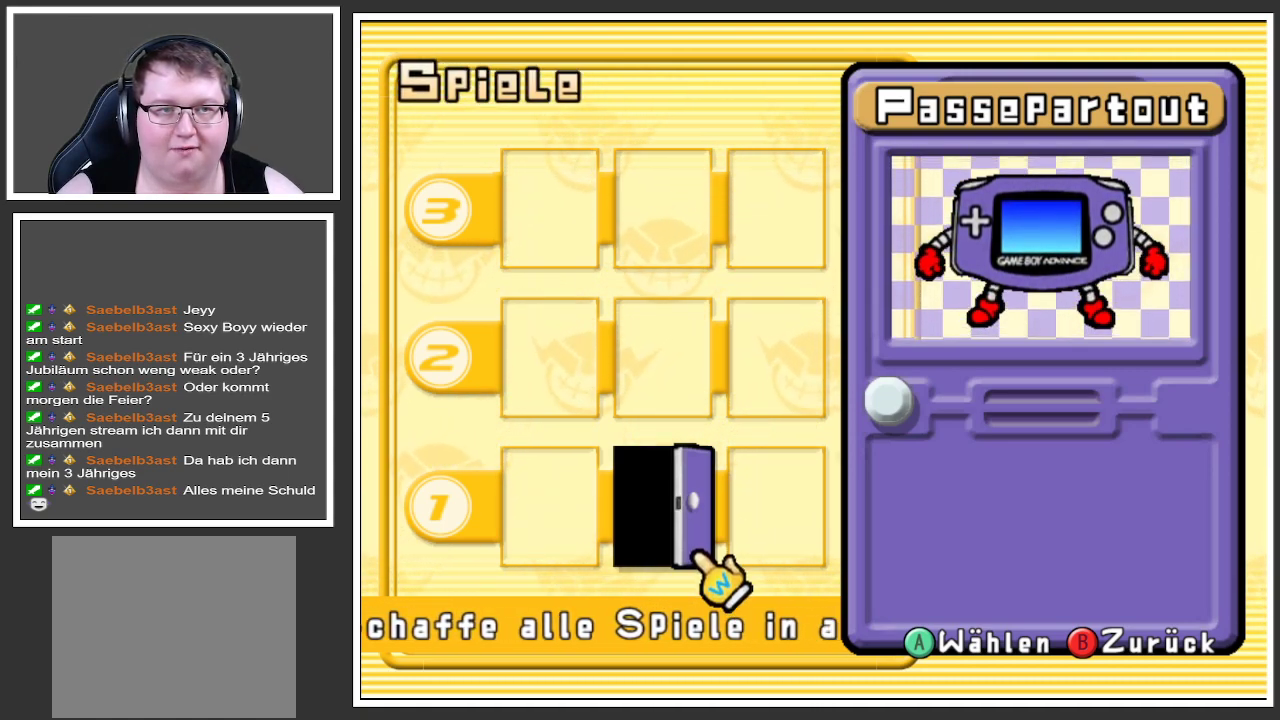
{"buttons": [], "left_stick": "left", "right_stick": "center", "events": [[67, "left_stick", "up"], [267, "left_stick", "right"], [367, "left_stick", "down"], [434, "left_stick", "left"]]}